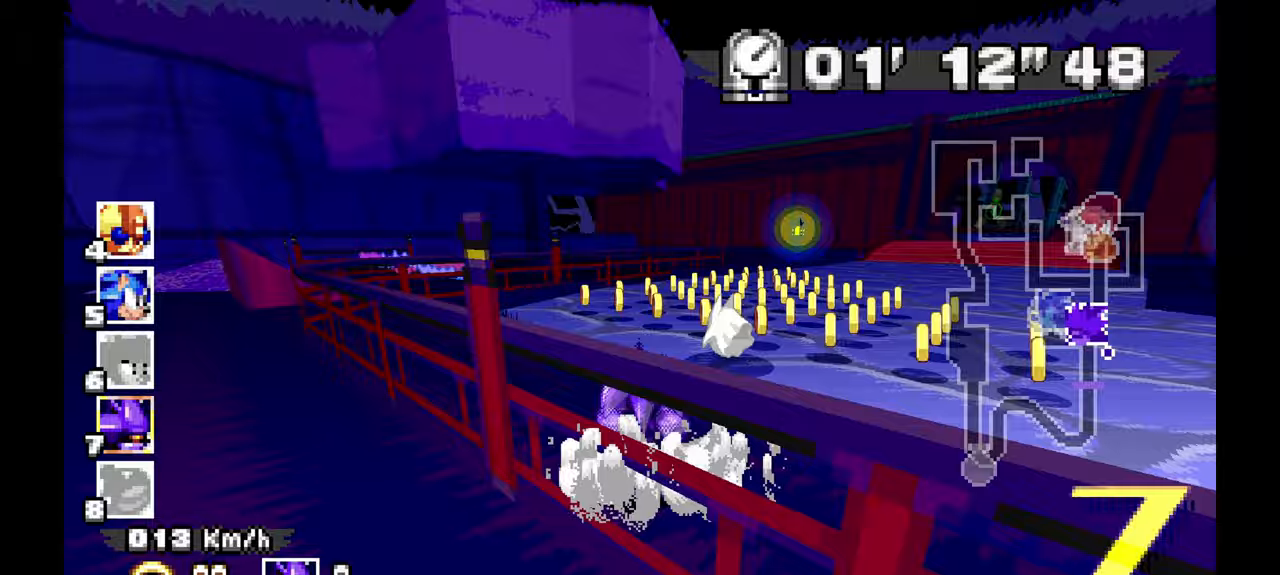
Gameplay with a controller (Xbox layout); each line is a JSON object with the inputs held at the frame after it (dt_ms = milliseconds from this image to that frame). "events" lists button and stick changes between this image and that frame as [ms after this image, input, new state], when the widget could be followed in between. Not read: B C DPAD_DOWN DPAD_UP HOME L1 L2 L3 R1 R2 R3 SELECT START X Y Z.
{"dt_ms": 500, "buttons": ["A"], "left_stick": "right", "events": [[17, "left_stick", "center"], [67, "left_stick", "up-right"], [117, "left_stick", "right"]]}
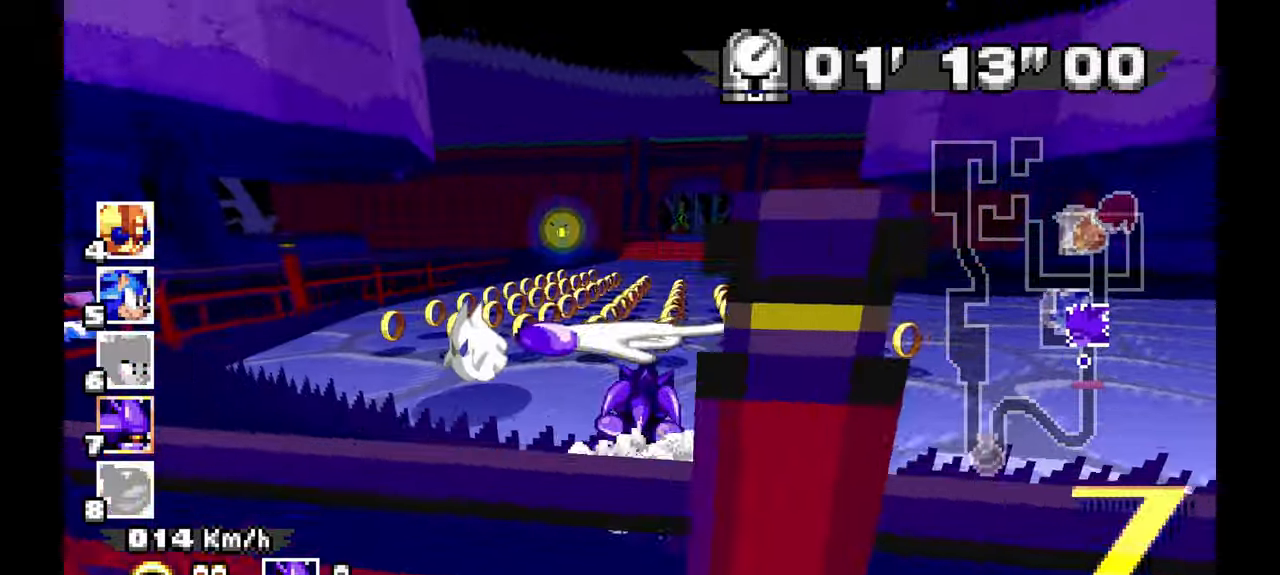
{"dt_ms": 1000, "buttons": ["A"], "left_stick": "left", "events": [[400, "left_stick", "center"], [583, "left_stick", "right"], [800, "left_stick", "center"], [950, "left_stick", "left"]]}
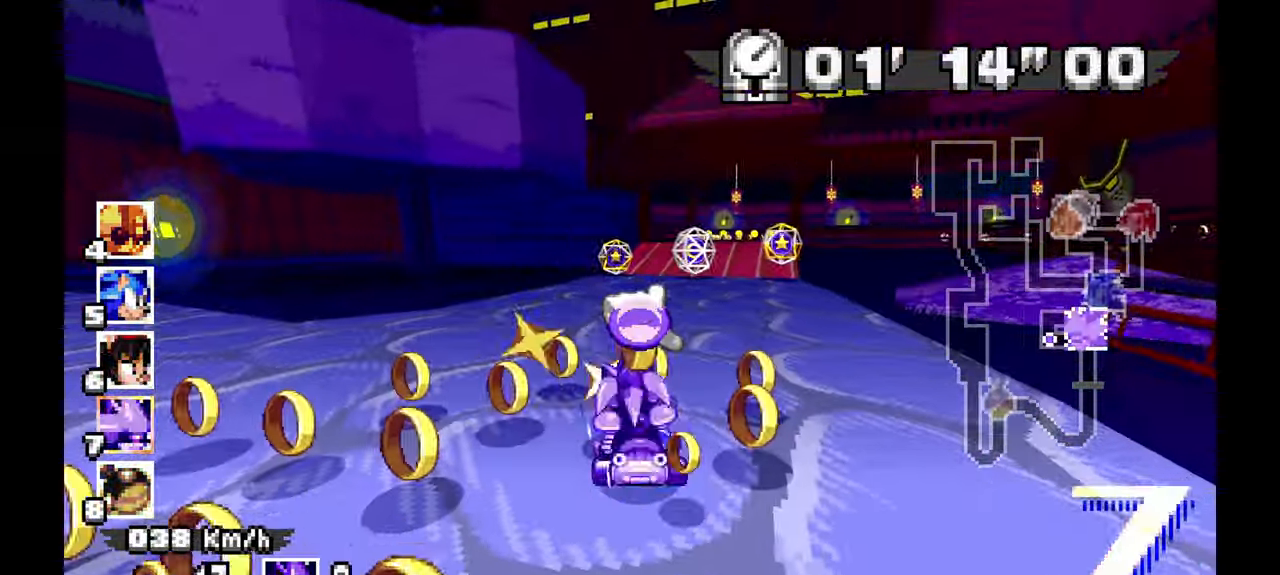
{"dt_ms": 500, "buttons": ["A"], "left_stick": "right", "events": [[117, "left_stick", "center"], [417, "left_stick", "right"]]}
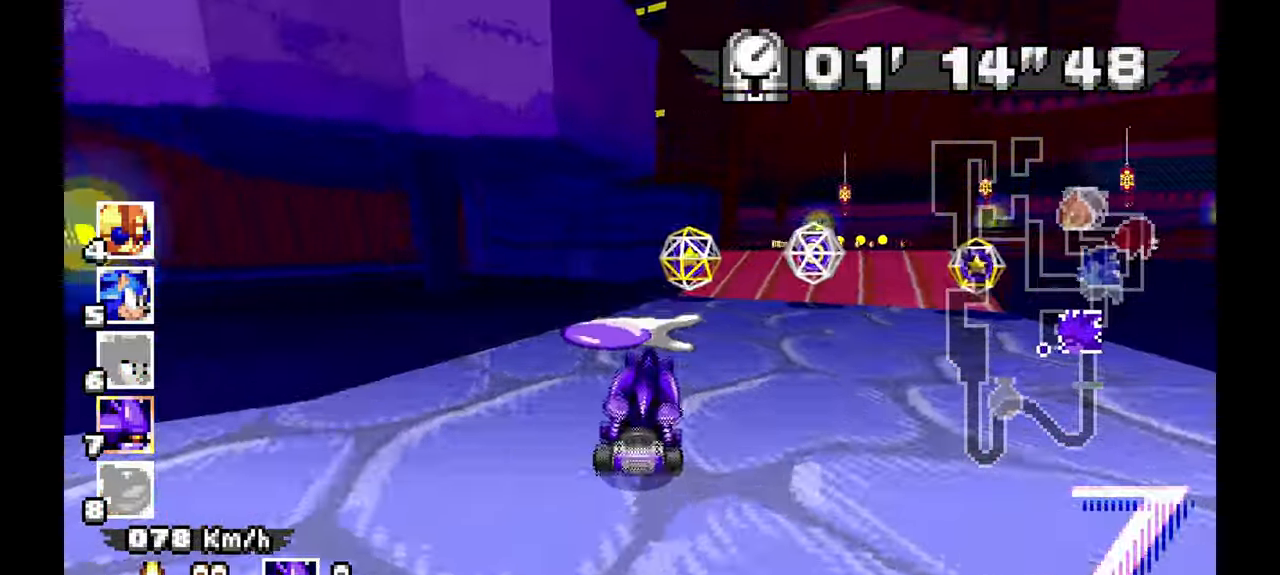
{"dt_ms": 500, "buttons": ["A"], "left_stick": "left", "events": [[467, "left_stick", "left"]]}
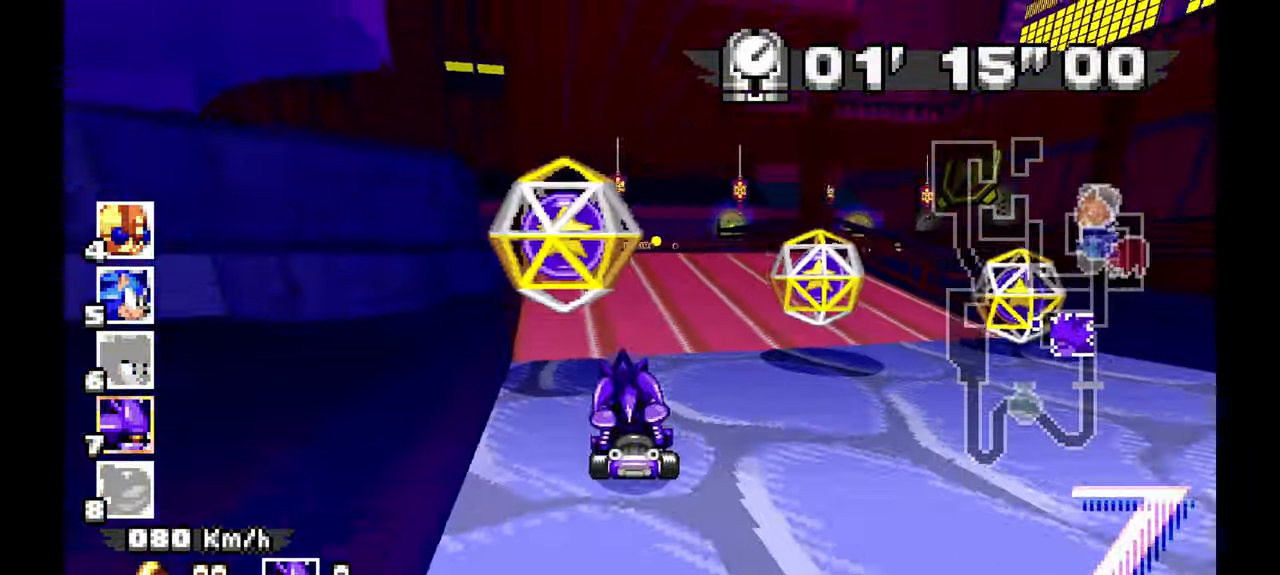
{"dt_ms": 500, "buttons": ["A"], "left_stick": "right", "events": [[83, "left_stick", "center"], [150, "left_stick", "right"]]}
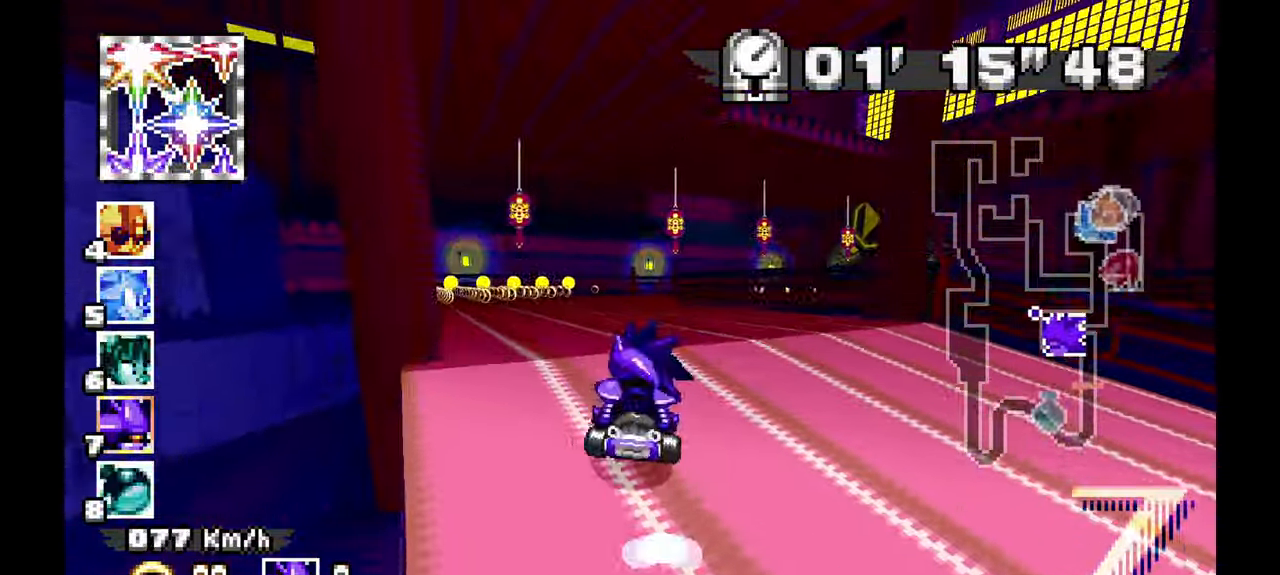
{"dt_ms": 500, "buttons": ["A"], "left_stick": "right", "events": []}
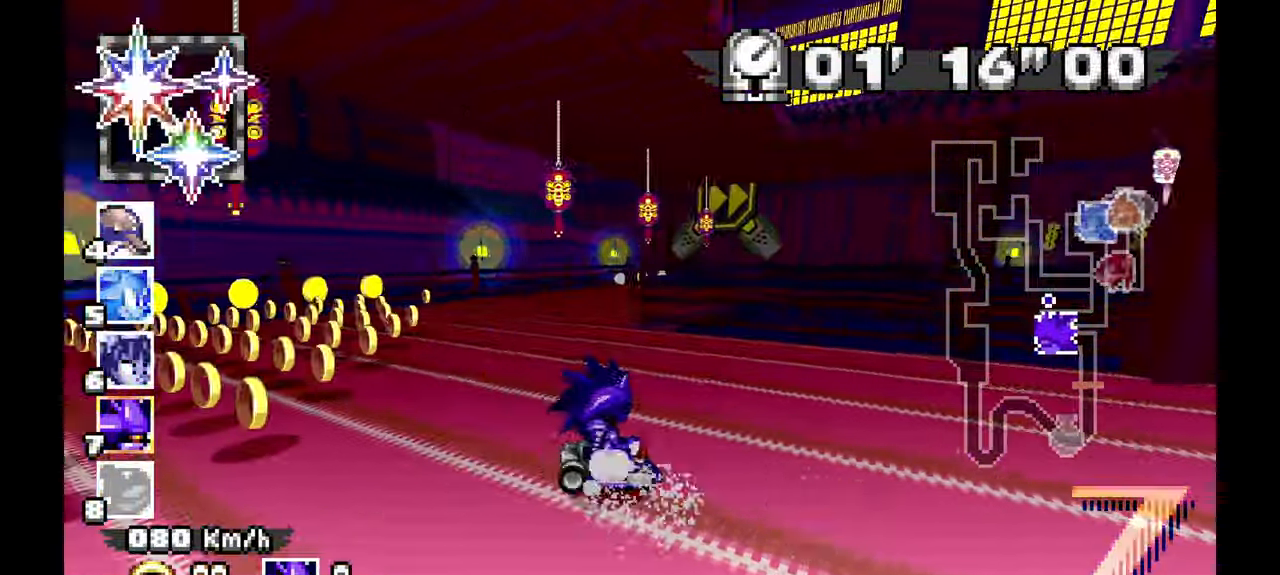
{"dt_ms": 500, "buttons": ["A"], "left_stick": "right", "events": []}
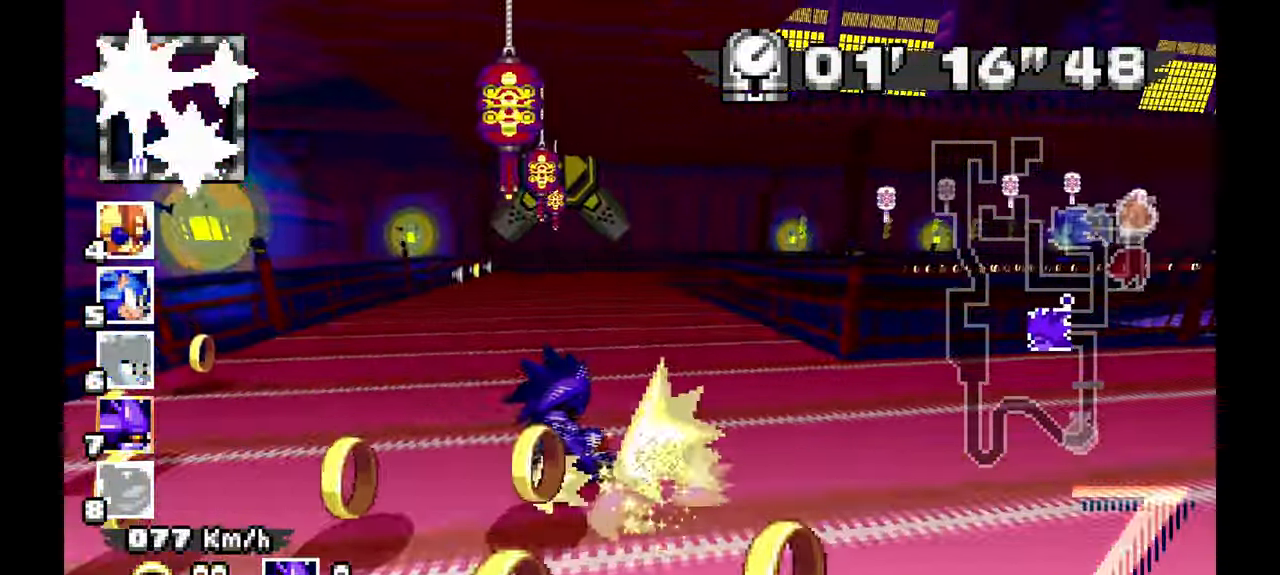
{"dt_ms": 500, "buttons": ["A"], "left_stick": "right", "events": []}
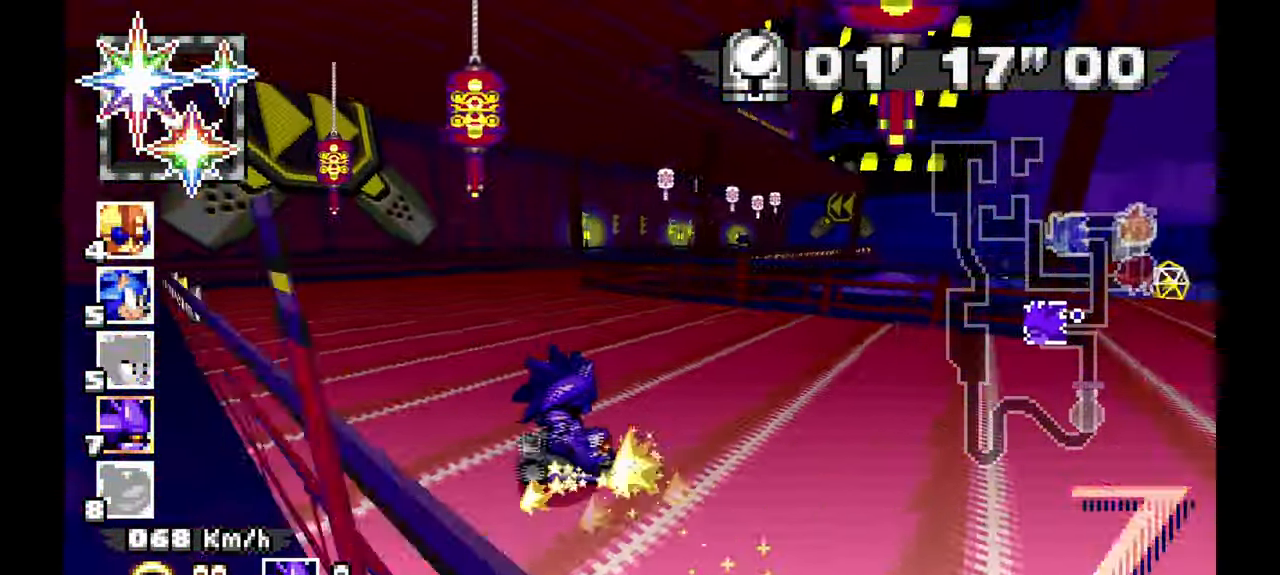
{"dt_ms": 500, "buttons": ["A"], "left_stick": "left", "events": [[200, "left_stick", "center"], [317, "left_stick", "left"]]}
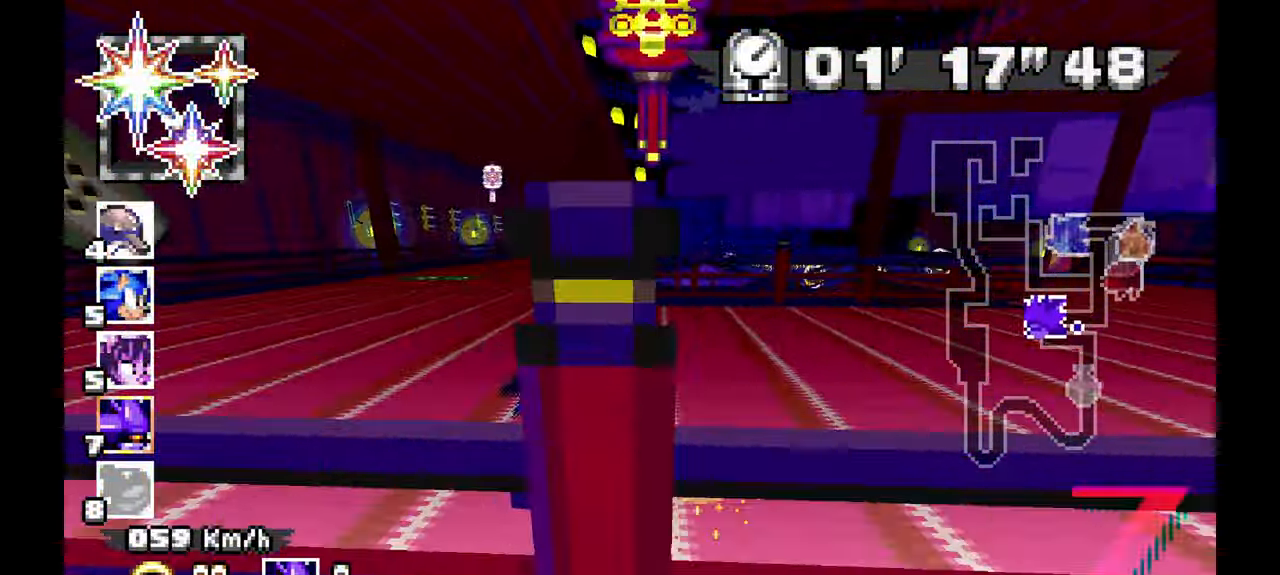
{"dt_ms": 500, "buttons": ["A"], "left_stick": "right"}
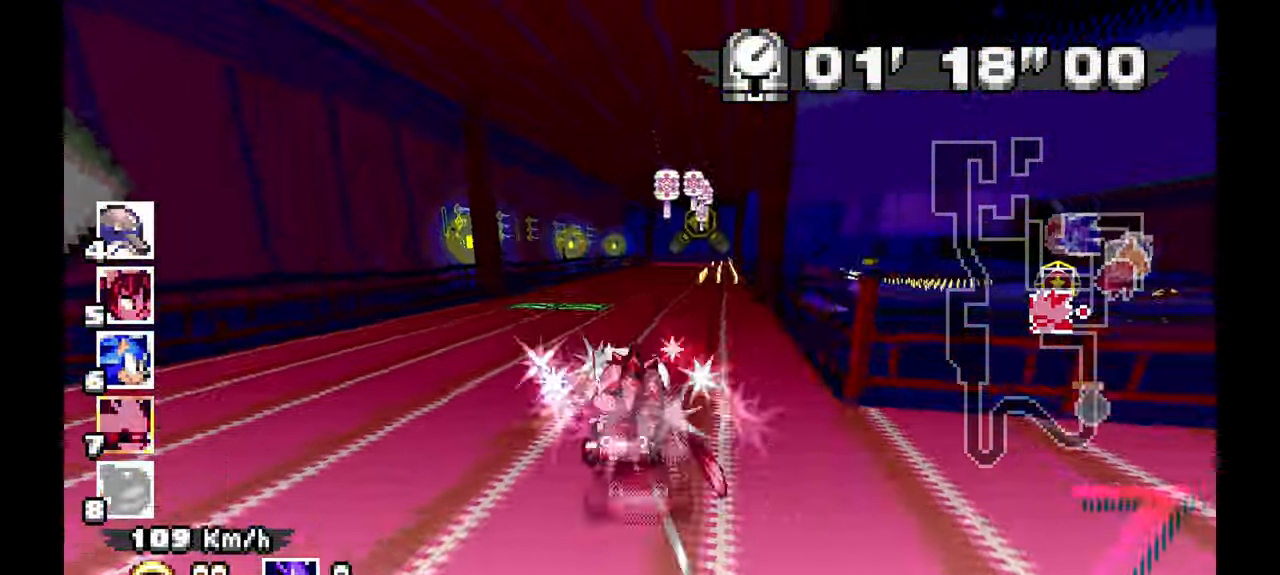
{"dt_ms": 500, "buttons": ["A"], "left_stick": "left", "events": [[33, "left_stick", "center"], [117, "left_stick", "right"], [167, "left_stick", "center"], [400, "left_stick", "left"]]}
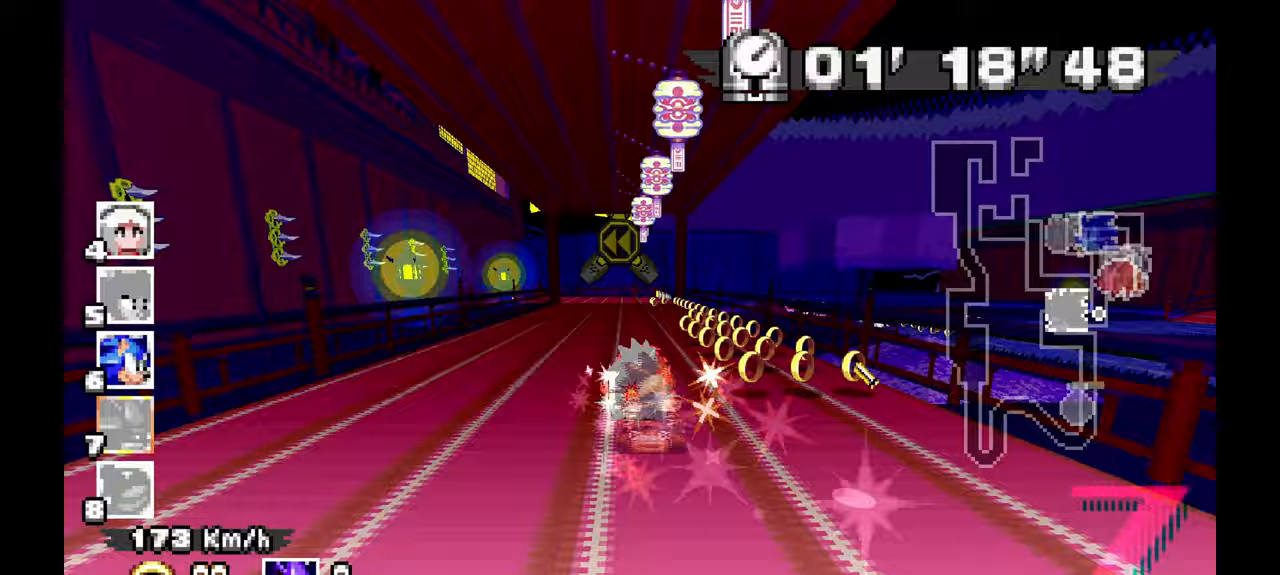
{"dt_ms": 500, "buttons": ["A"], "left_stick": "left", "events": []}